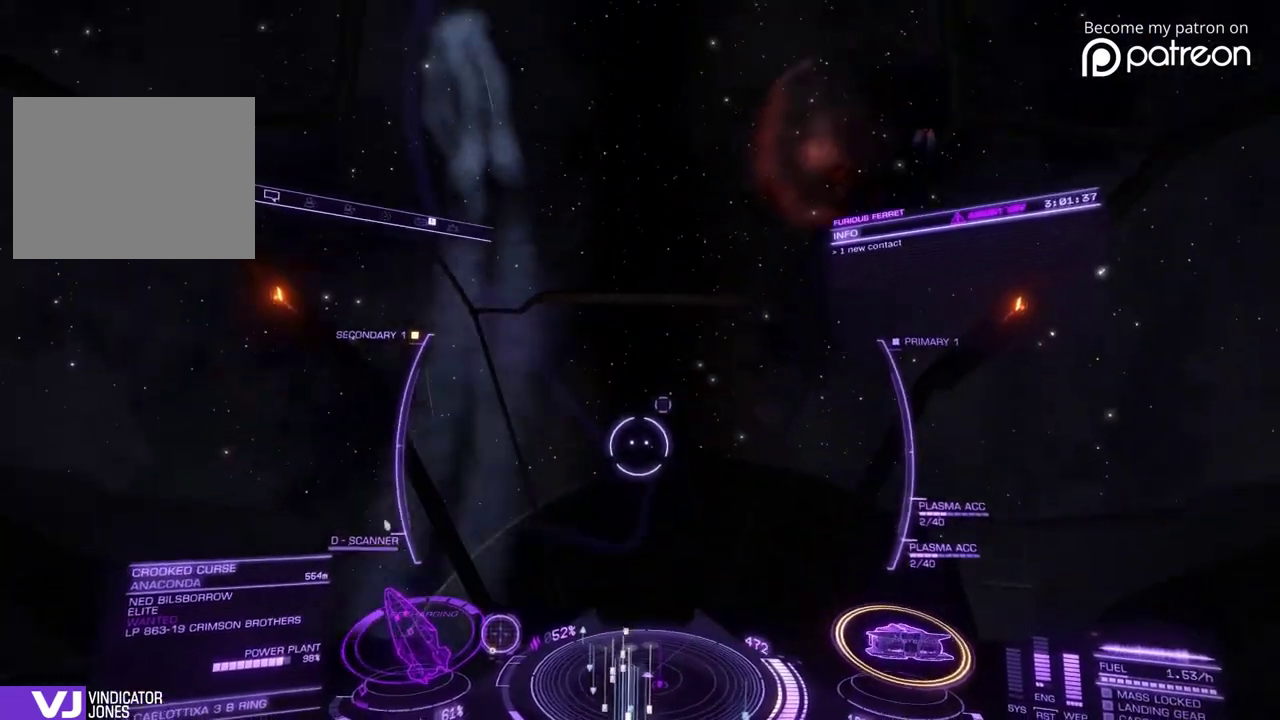
Gameplay with a controller; each line is a JSON object with the inputs held at the frame after it (dt_ms = milliseconds from this image to that frame). "events" lists button and stick changes between this image and that frame as [ms after this image, input, new state], when the widget could be followed in between. Not read: DPAD_LEFT DPAD_RIGHT L3 R3.
{"dt_ms": 600, "buttons": [], "left_stick": "center", "events": [[240, "left_stick", "center"]]}
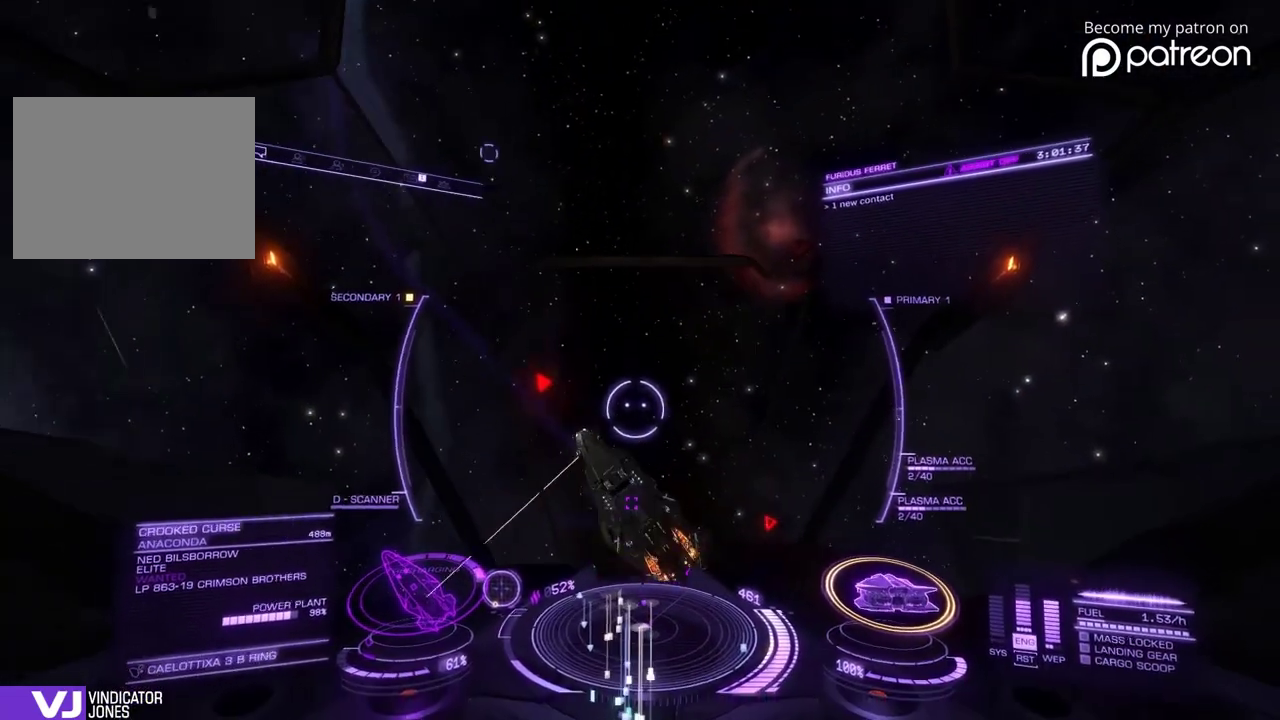
{"dt_ms": 400, "buttons": [], "left_stick": "down"}
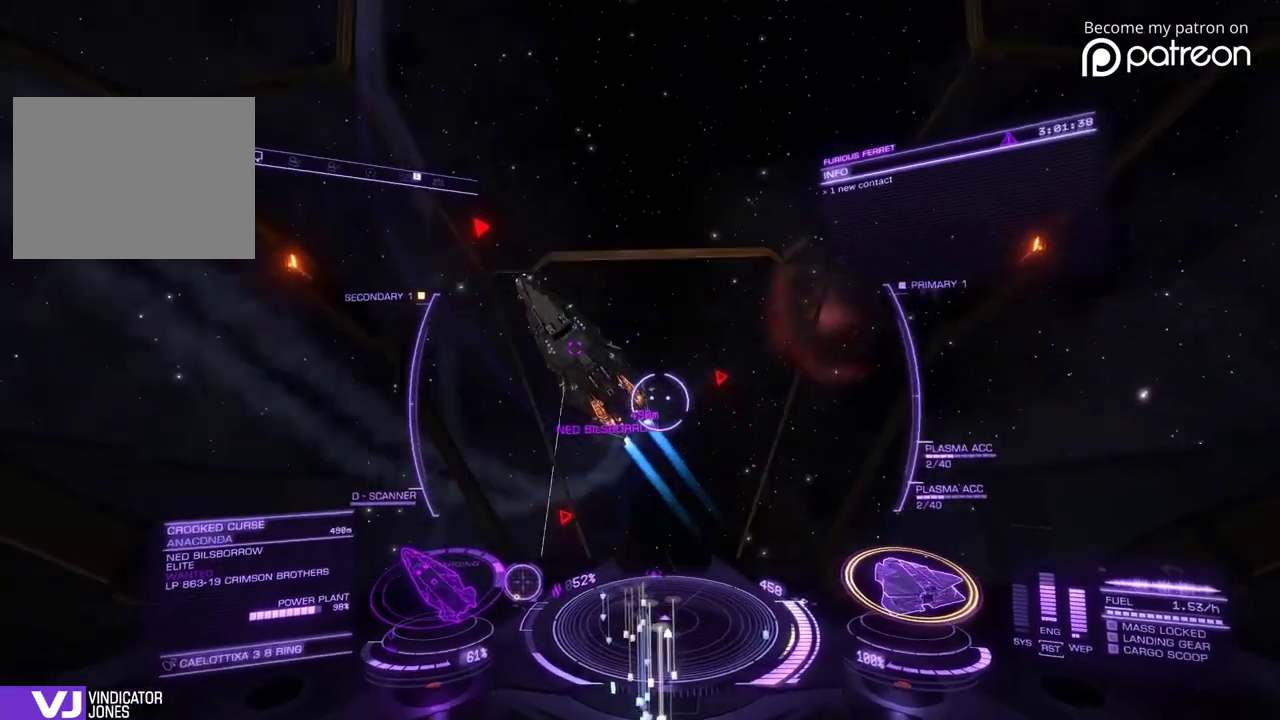
{"dt_ms": 600, "buttons": [], "left_stick": "right"}
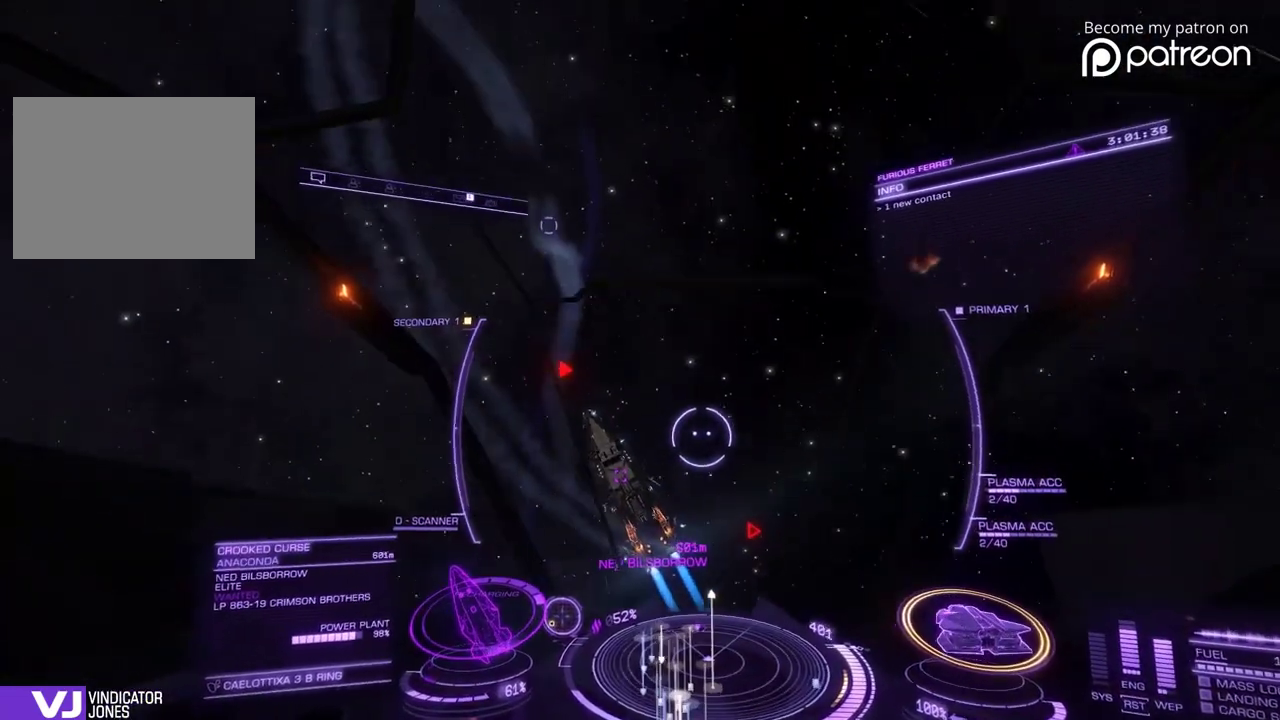
{"dt_ms": 600, "buttons": [], "left_stick": "center"}
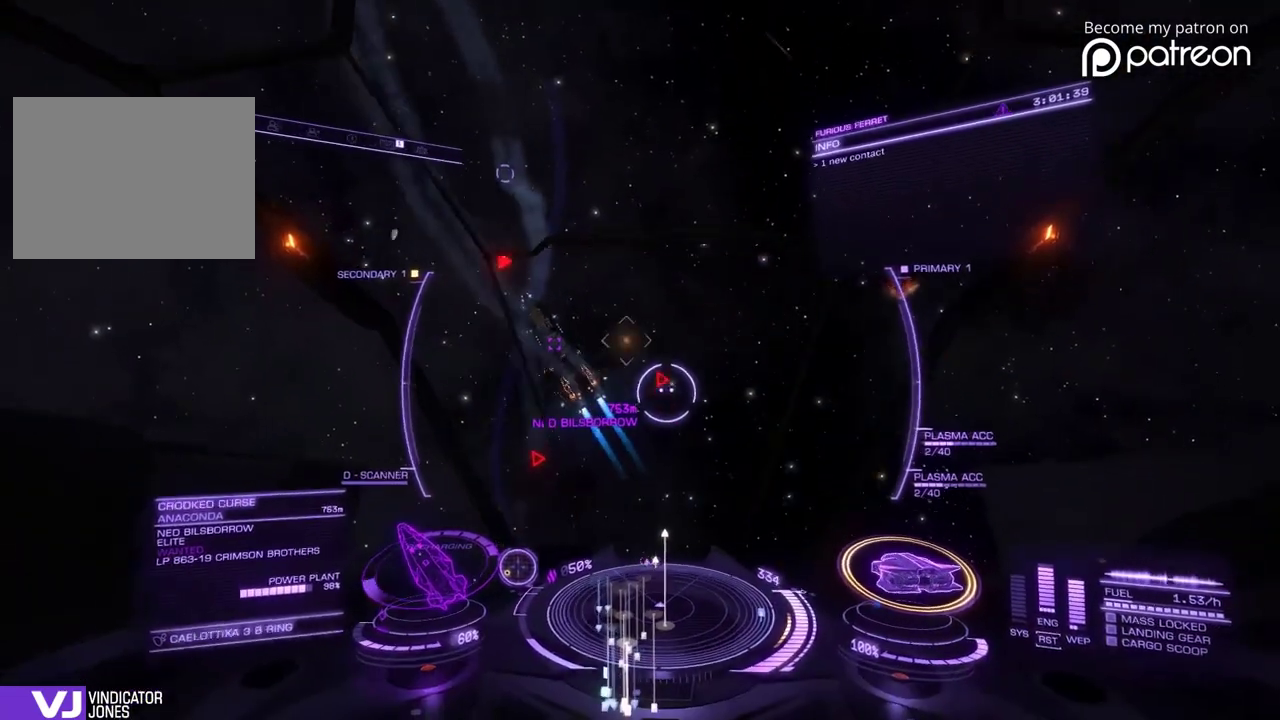
{"dt_ms": 400, "buttons": [], "left_stick": "right"}
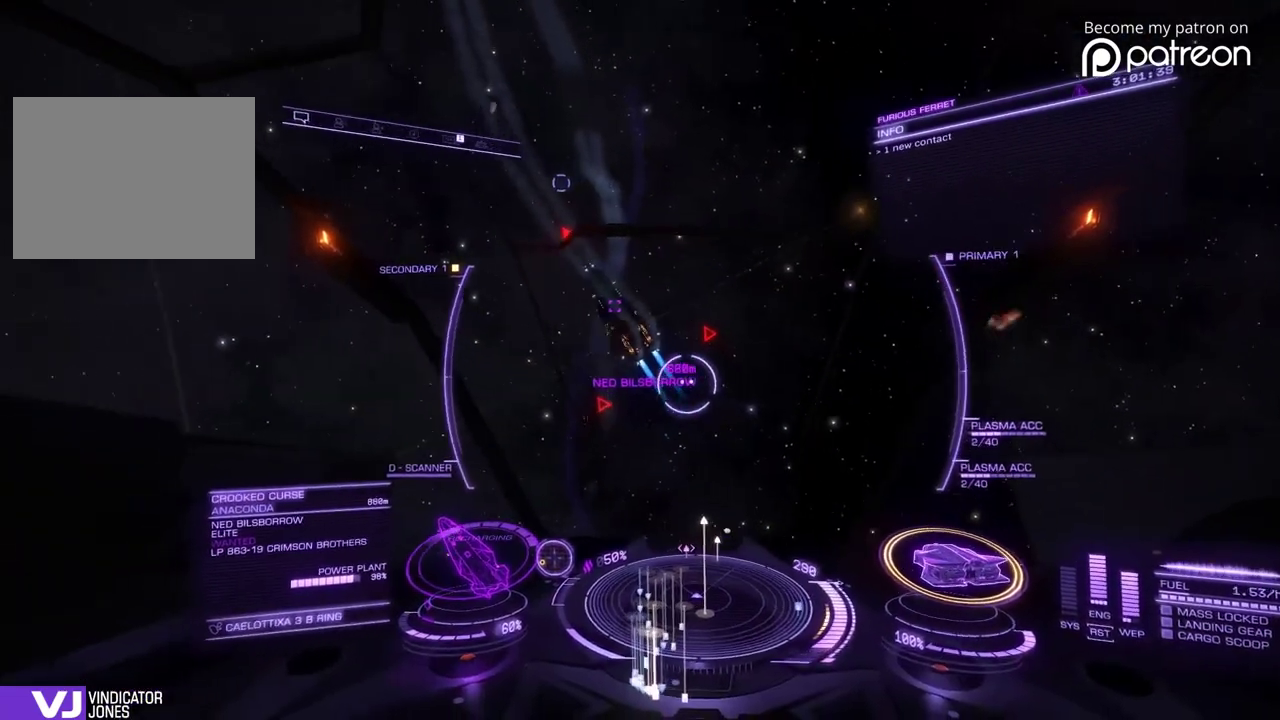
{"dt_ms": 480, "buttons": [], "left_stick": "right"}
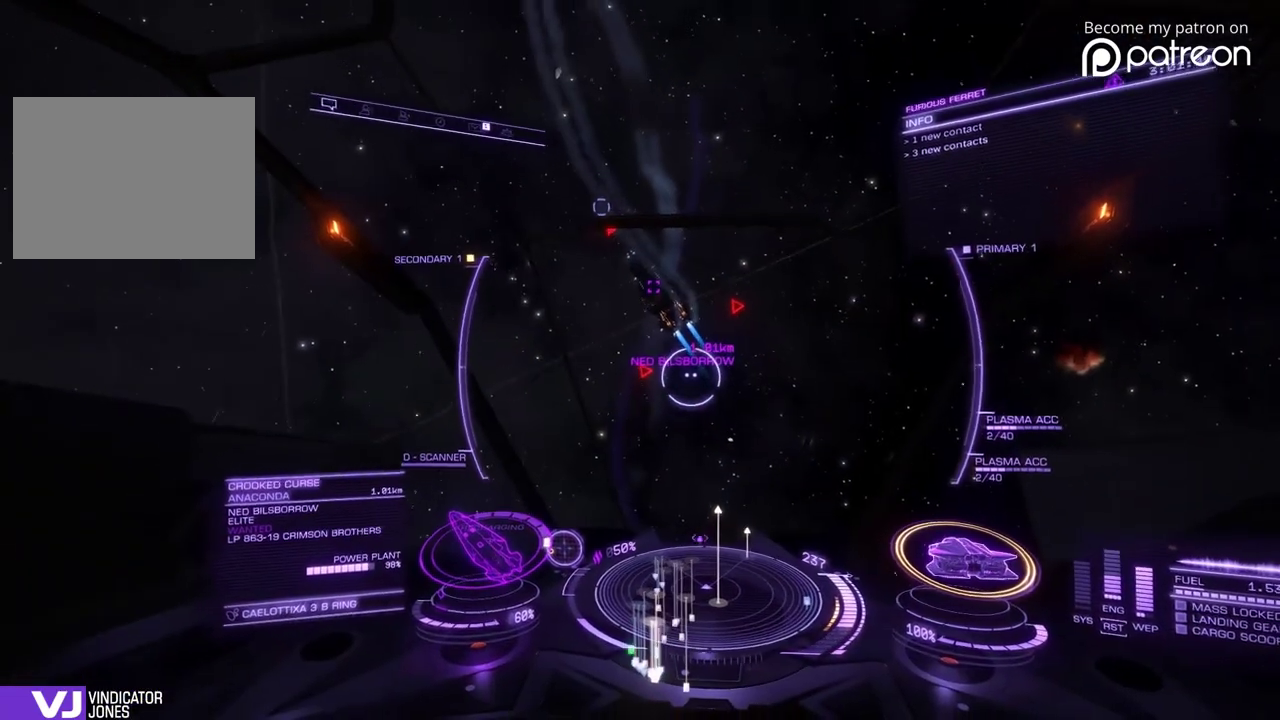
{"dt_ms": 320, "buttons": [], "left_stick": "down-right", "events": [[240, "left_stick", "down-right"]]}
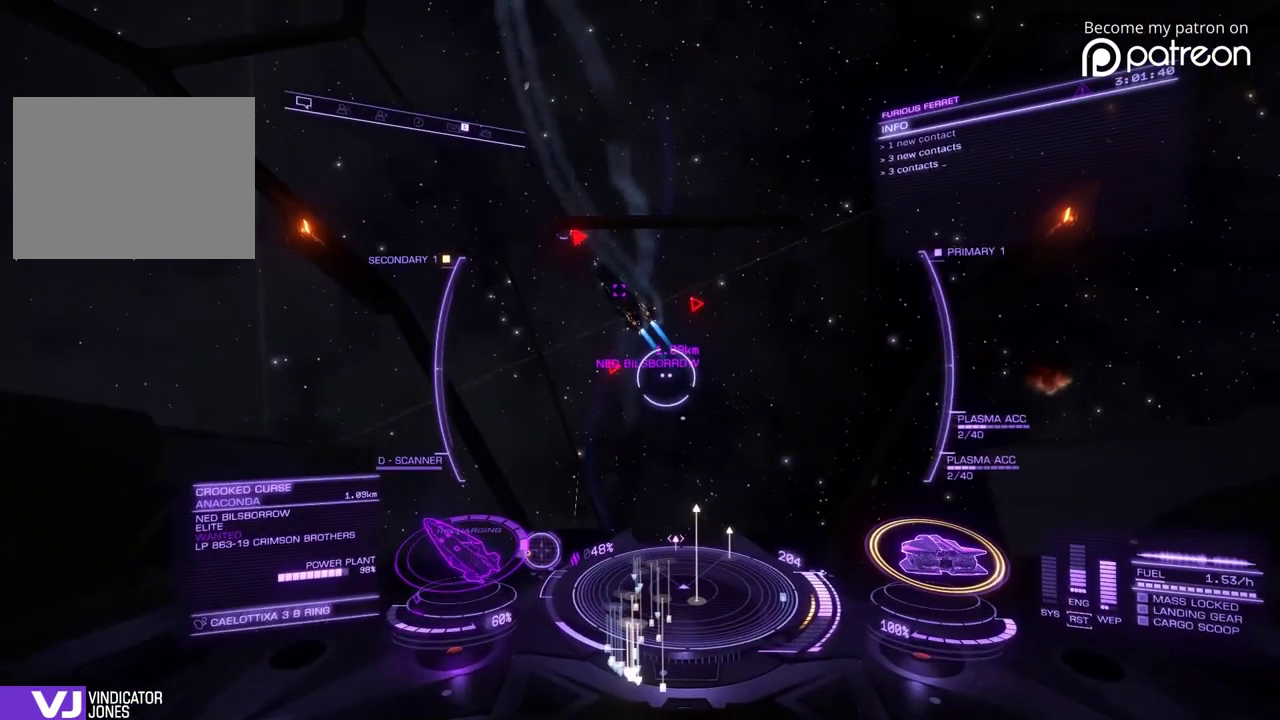
{"dt_ms": 680, "buttons": [], "left_stick": "down"}
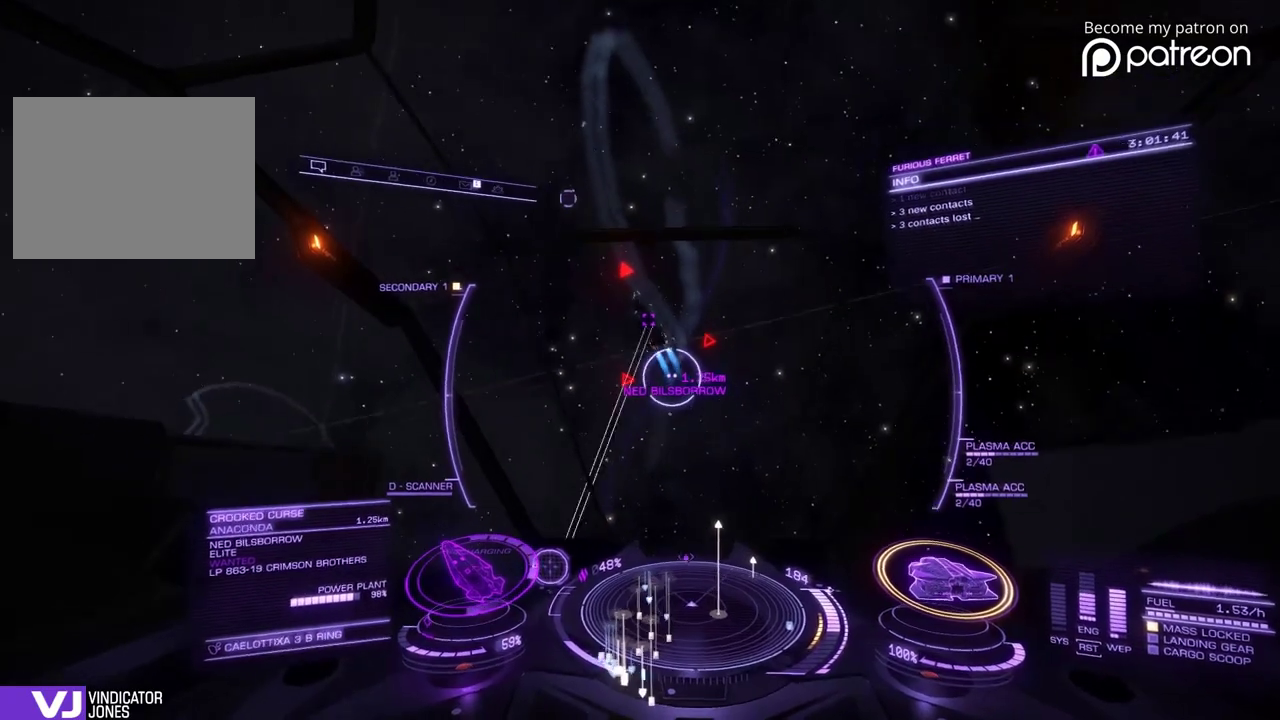
{"dt_ms": 520, "buttons": [], "left_stick": "down-right"}
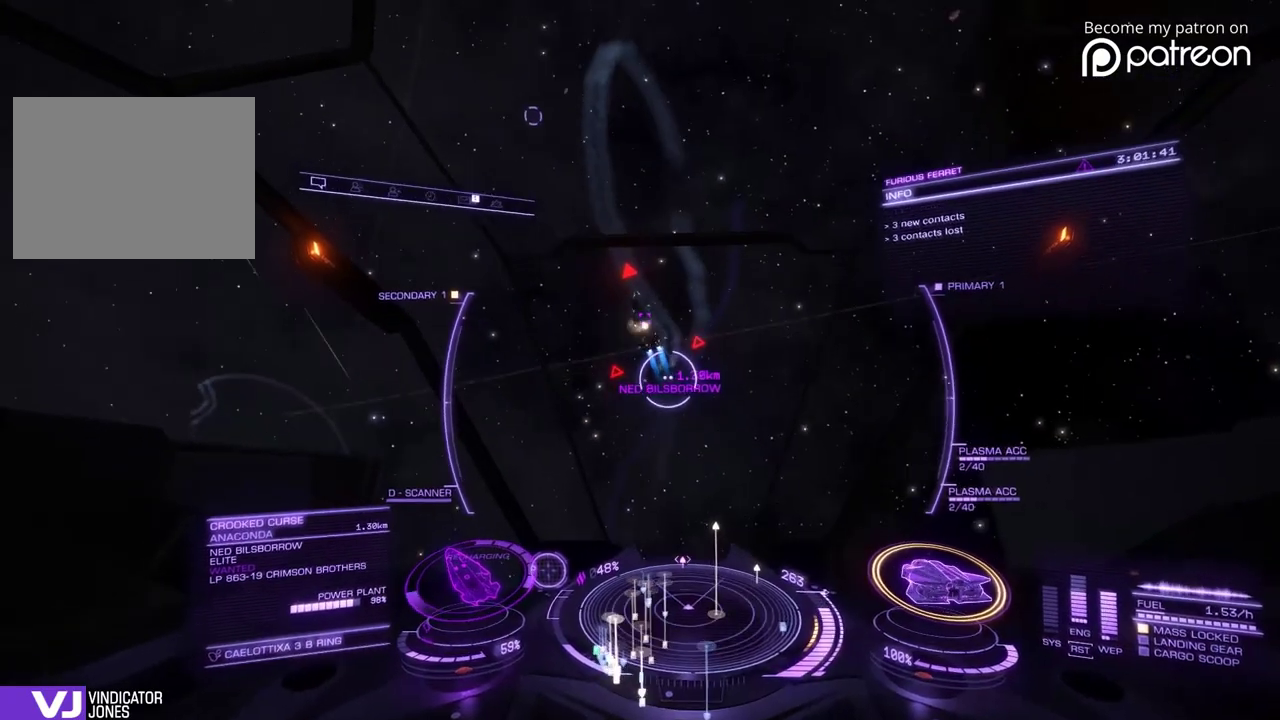
{"dt_ms": 480, "buttons": [], "left_stick": "down"}
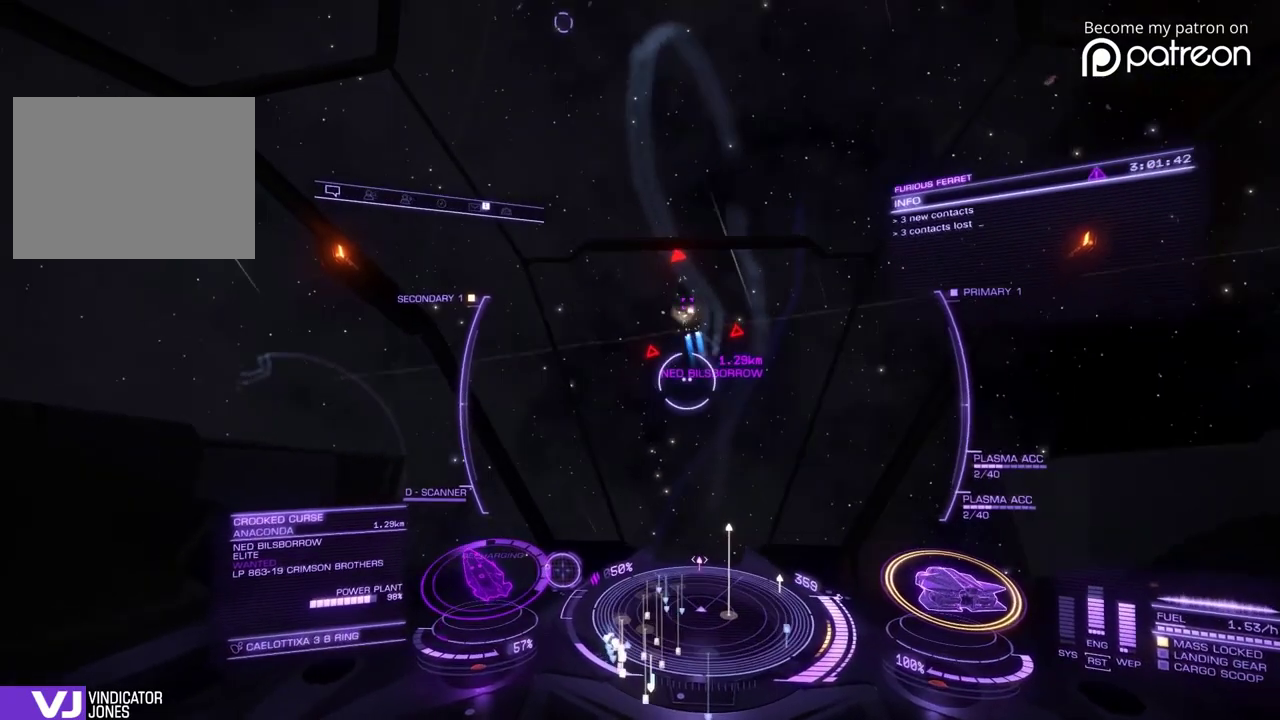
{"dt_ms": 520, "buttons": [], "left_stick": "down"}
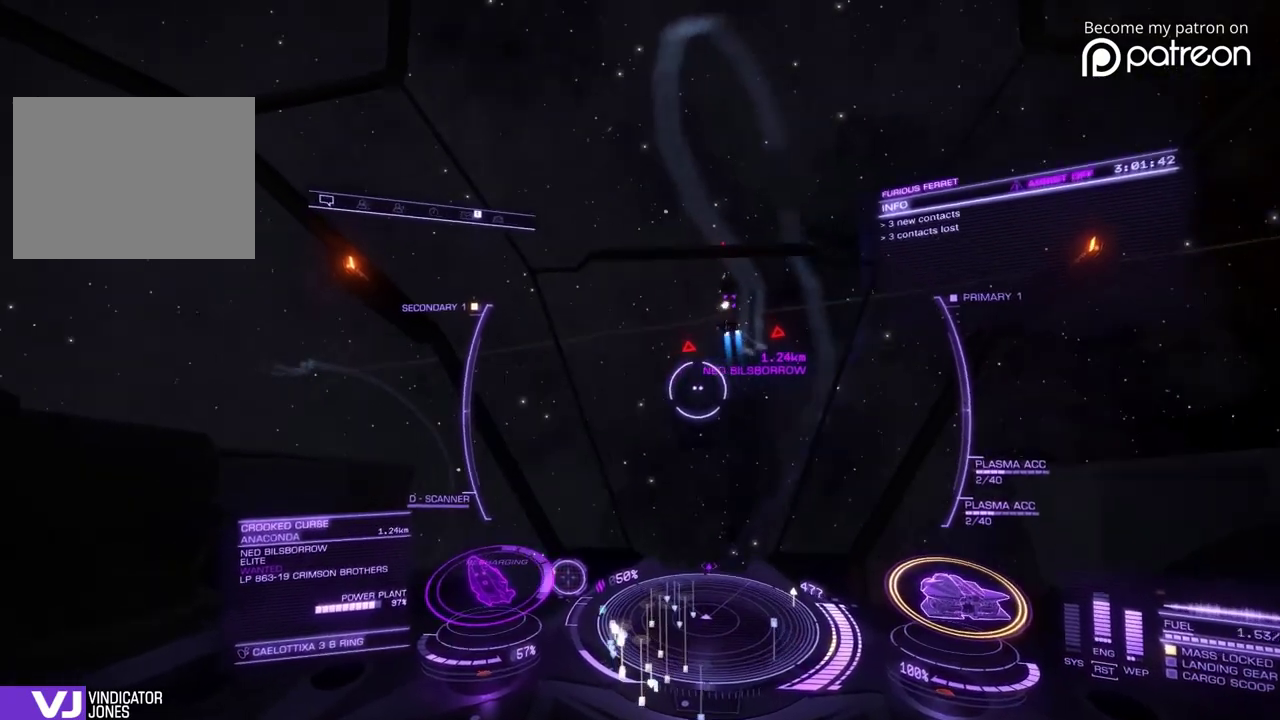
{"dt_ms": 400, "buttons": [], "left_stick": "down-right", "events": [[360, "left_stick", "down-right"]]}
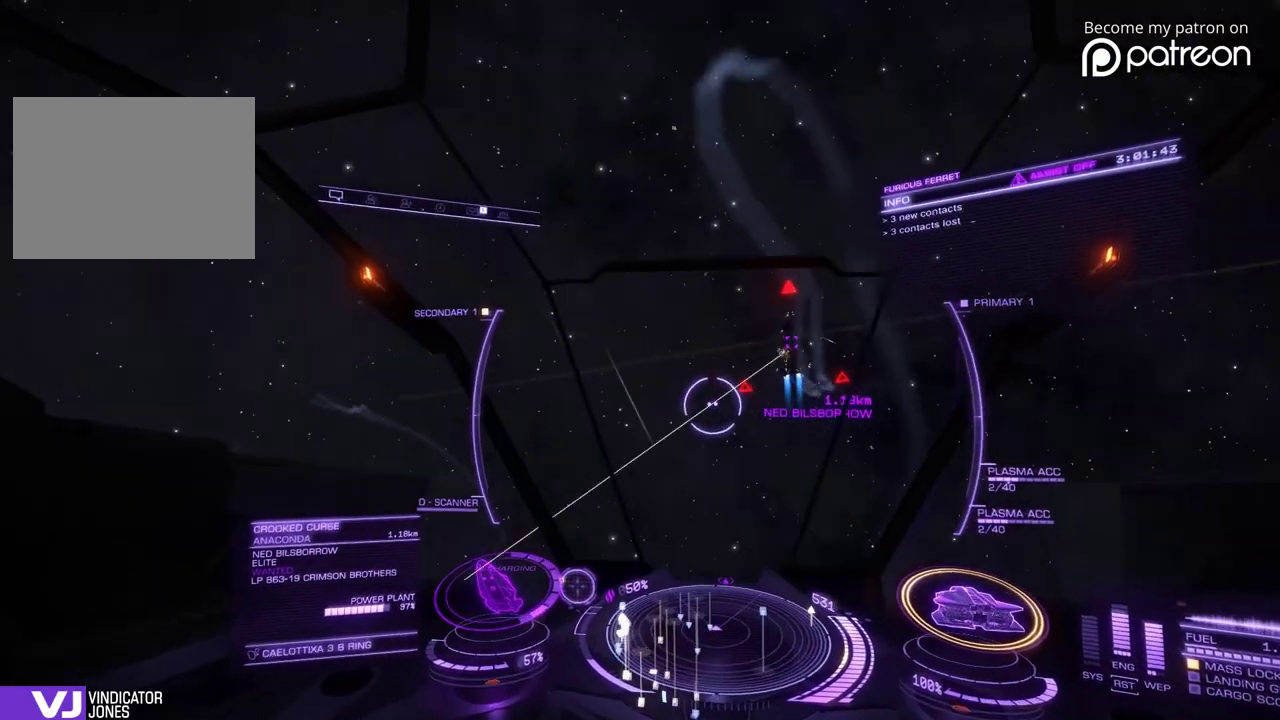
{"dt_ms": 600, "buttons": [], "left_stick": "right", "events": [[200, "left_stick", "right"], [320, "left_stick", "center"], [600, "left_stick", "right"]]}
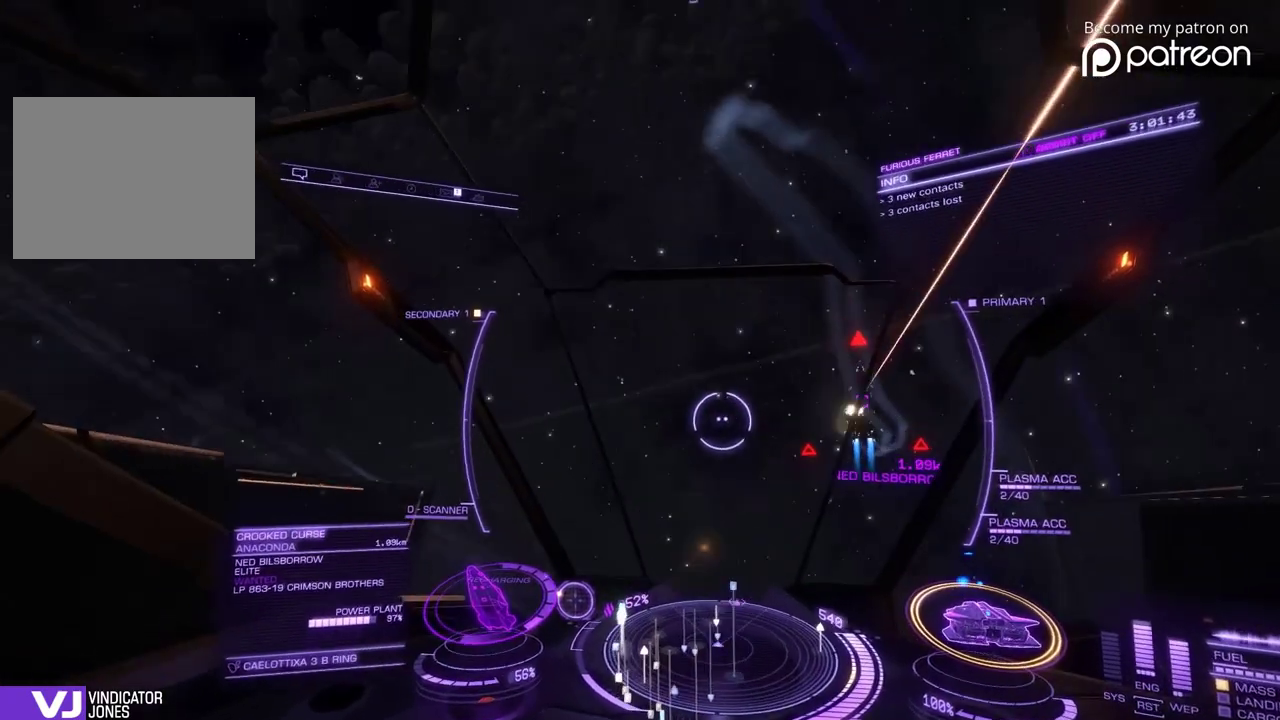
{"dt_ms": 480, "buttons": [], "left_stick": "right"}
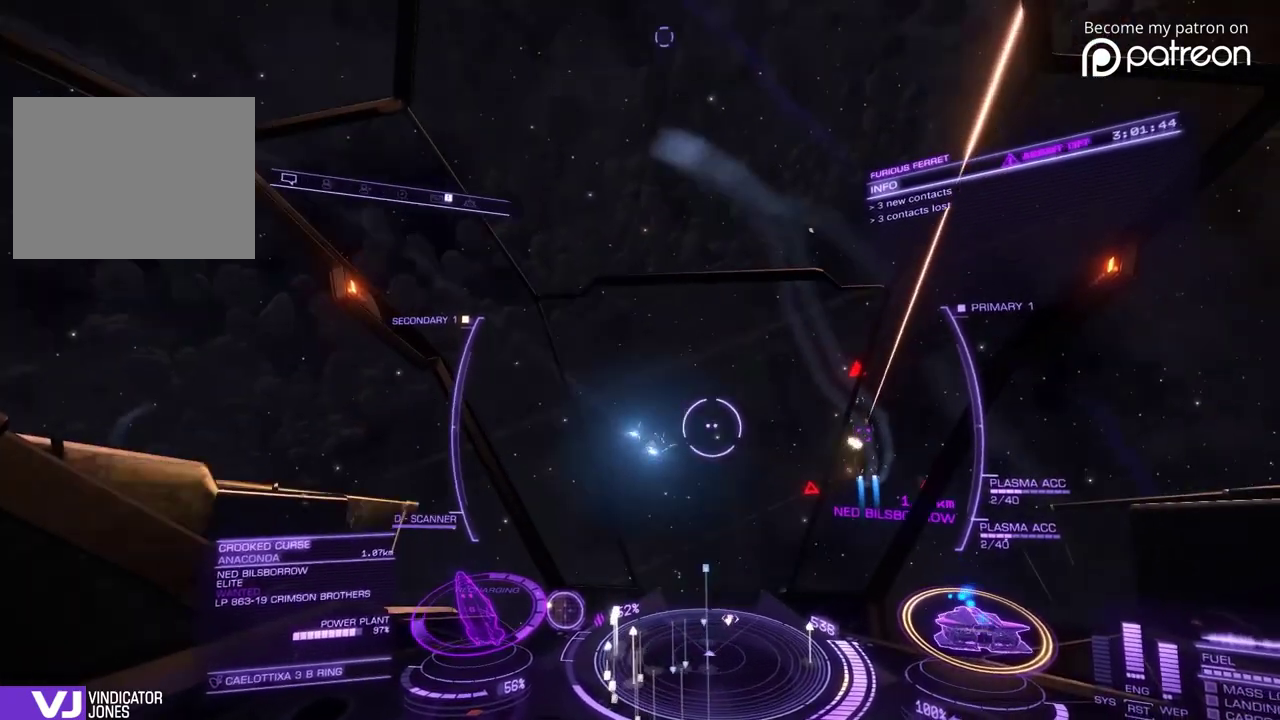
{"dt_ms": 600, "buttons": [], "left_stick": "center", "events": [[560, "left_stick", "center"]]}
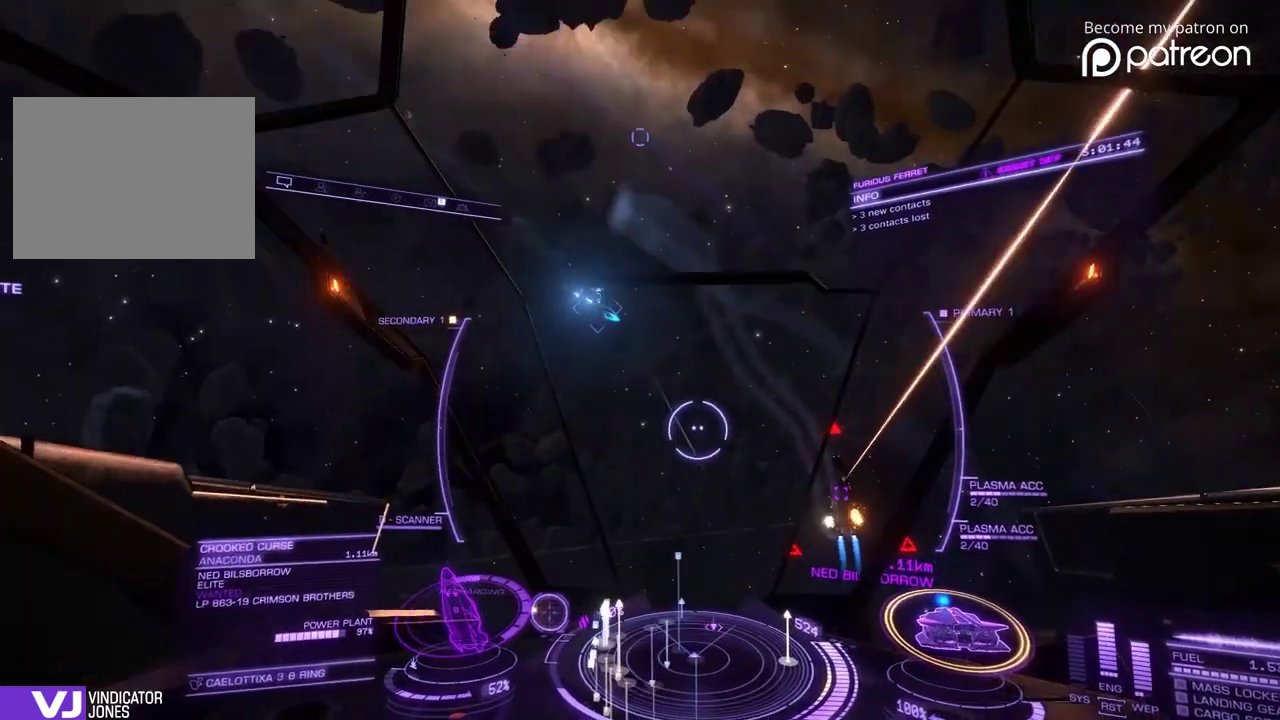
{"dt_ms": 400, "buttons": [], "left_stick": "center"}
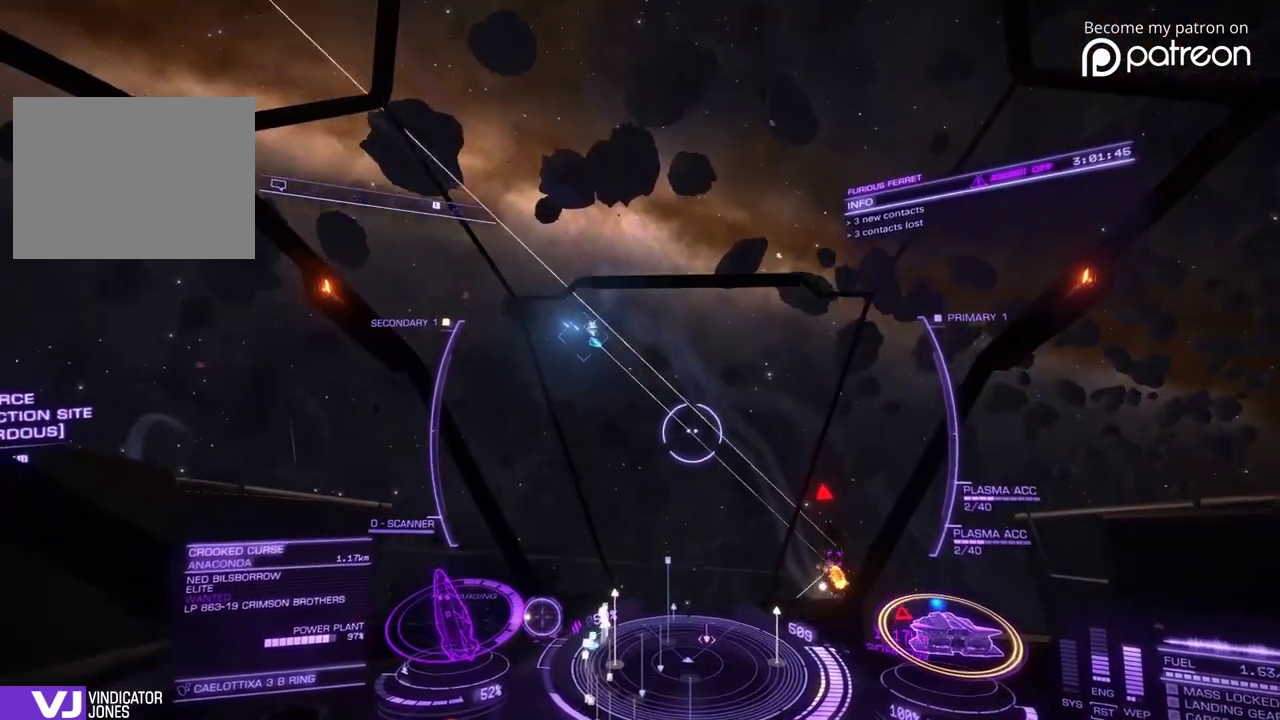
{"dt_ms": 720, "buttons": [], "left_stick": "center"}
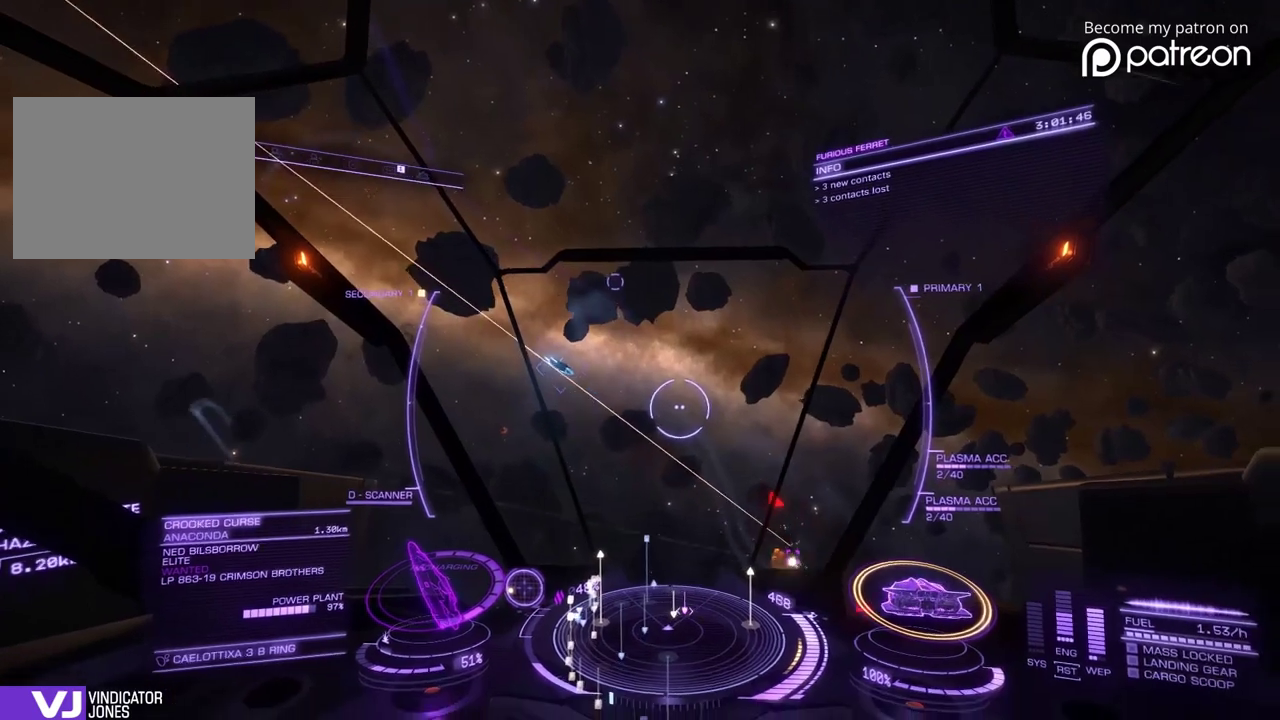
{"dt_ms": 280, "buttons": [], "left_stick": "center"}
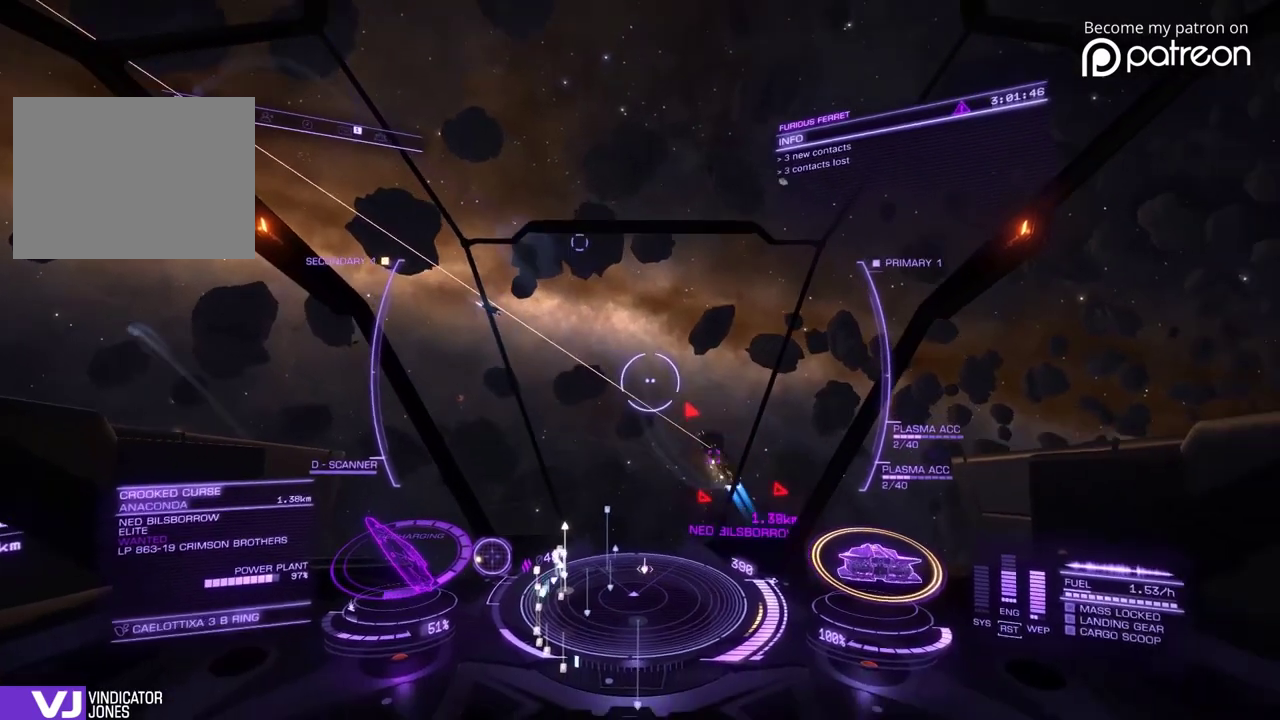
{"dt_ms": 600, "buttons": [], "left_stick": "center"}
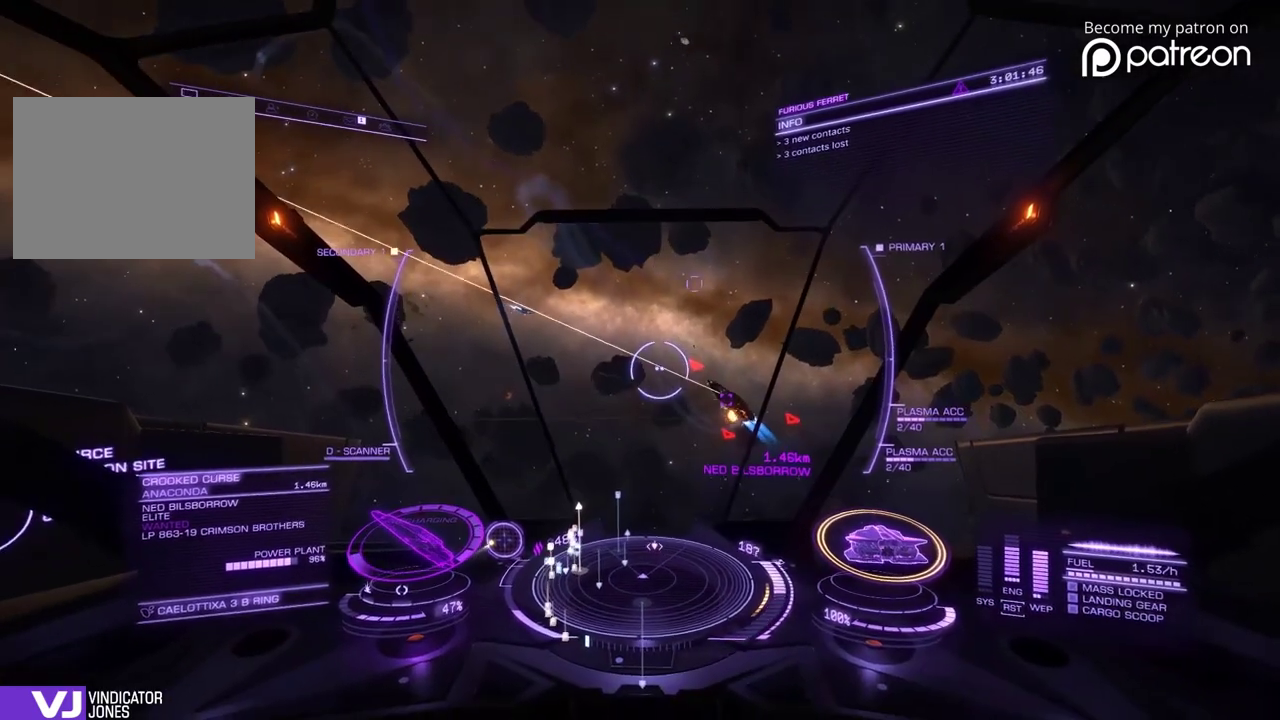
{"dt_ms": 400, "buttons": [], "left_stick": "center"}
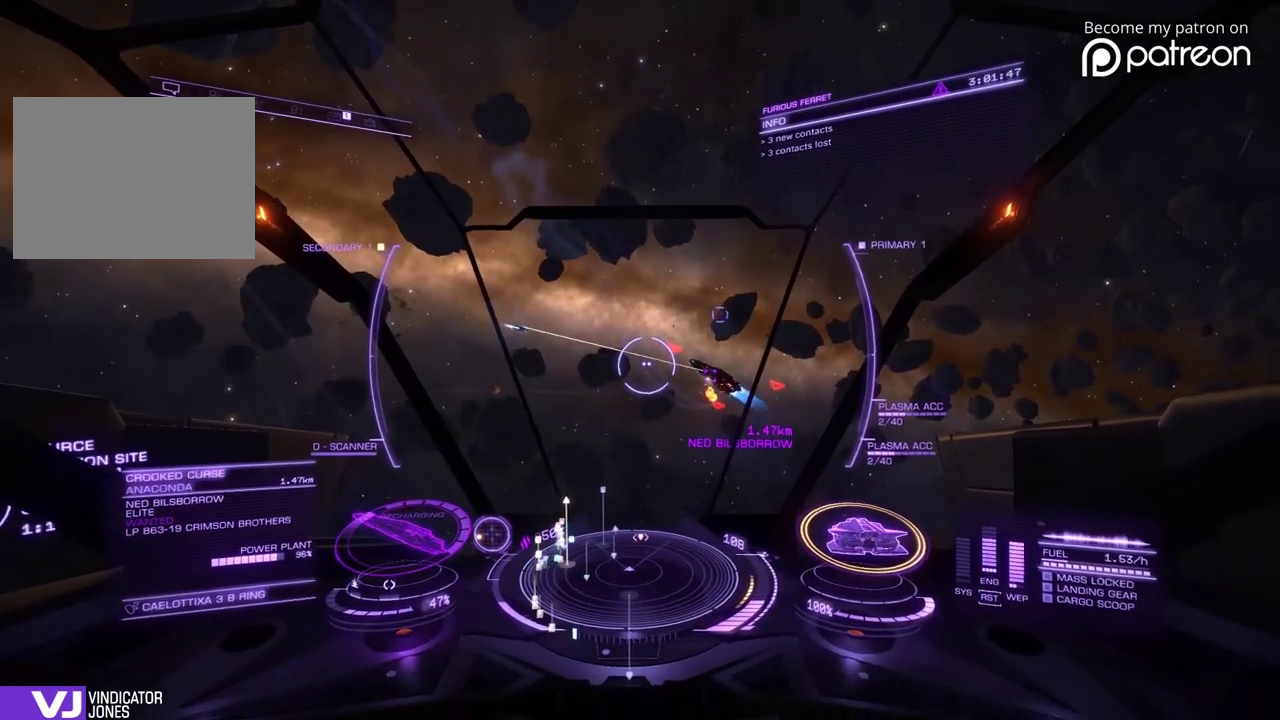
{"dt_ms": 520, "buttons": [], "left_stick": "center"}
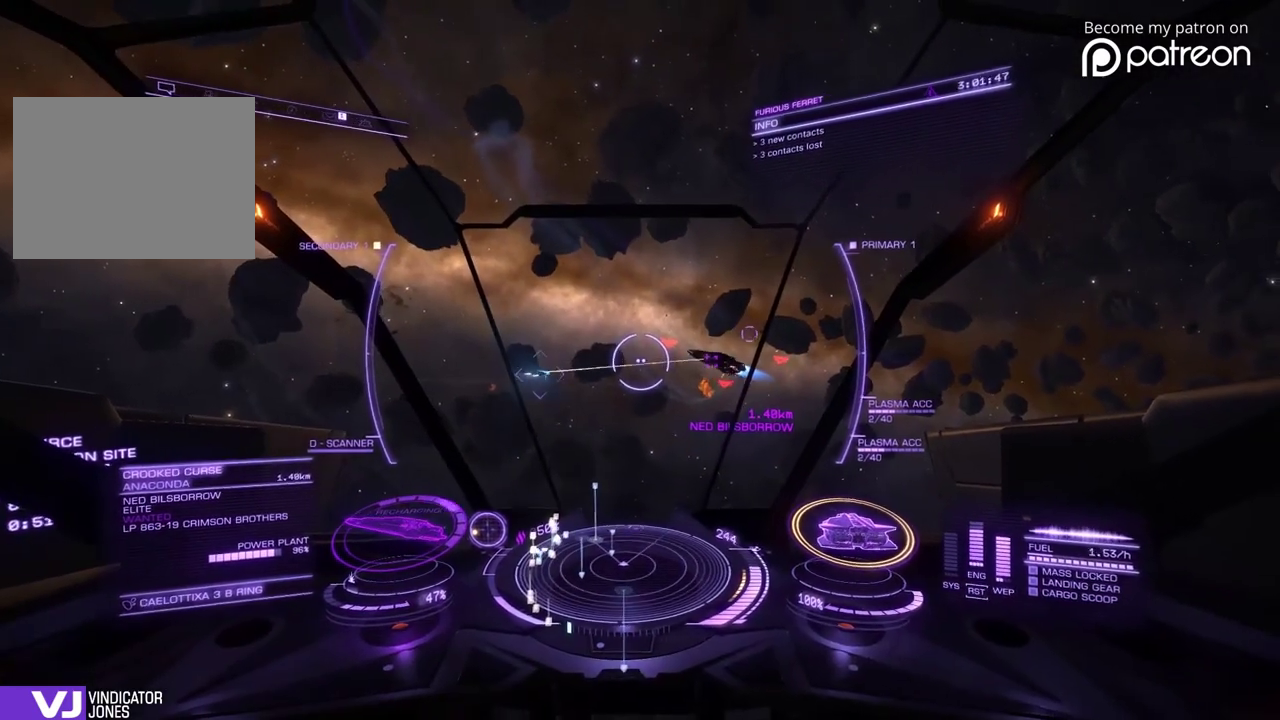
{"dt_ms": 480, "buttons": [], "left_stick": "center"}
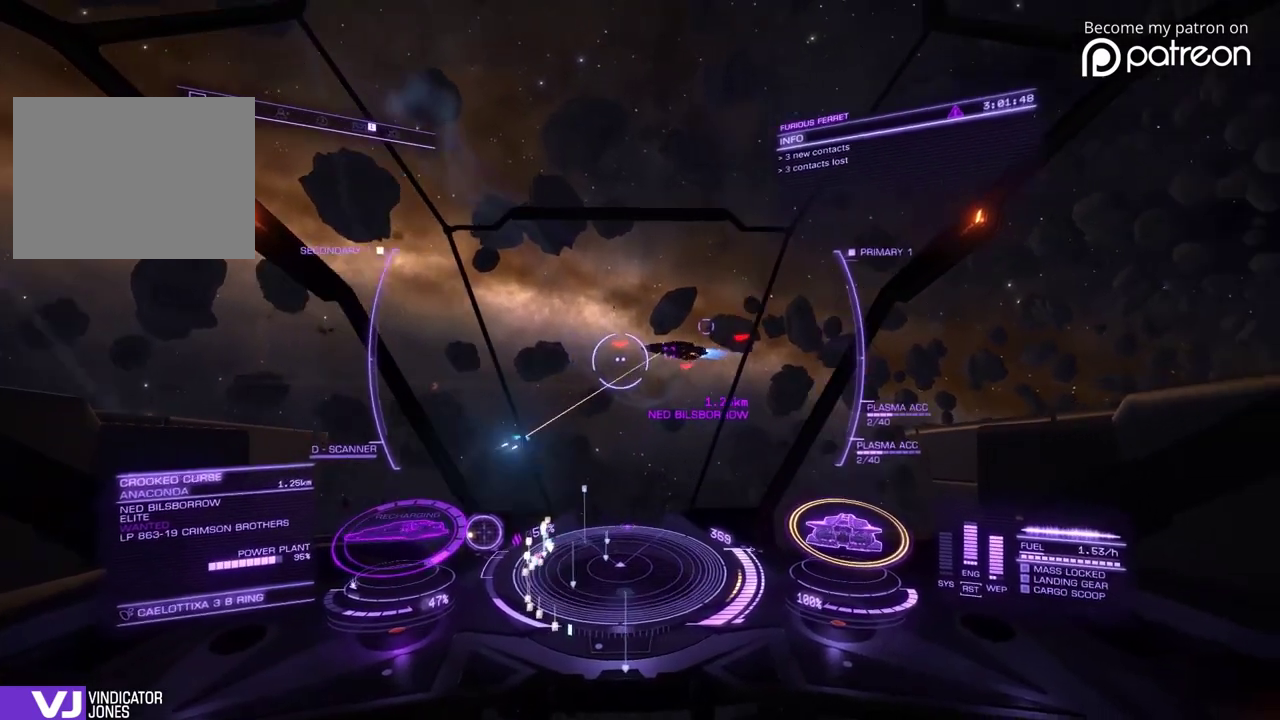
{"dt_ms": 400, "buttons": [], "left_stick": "center"}
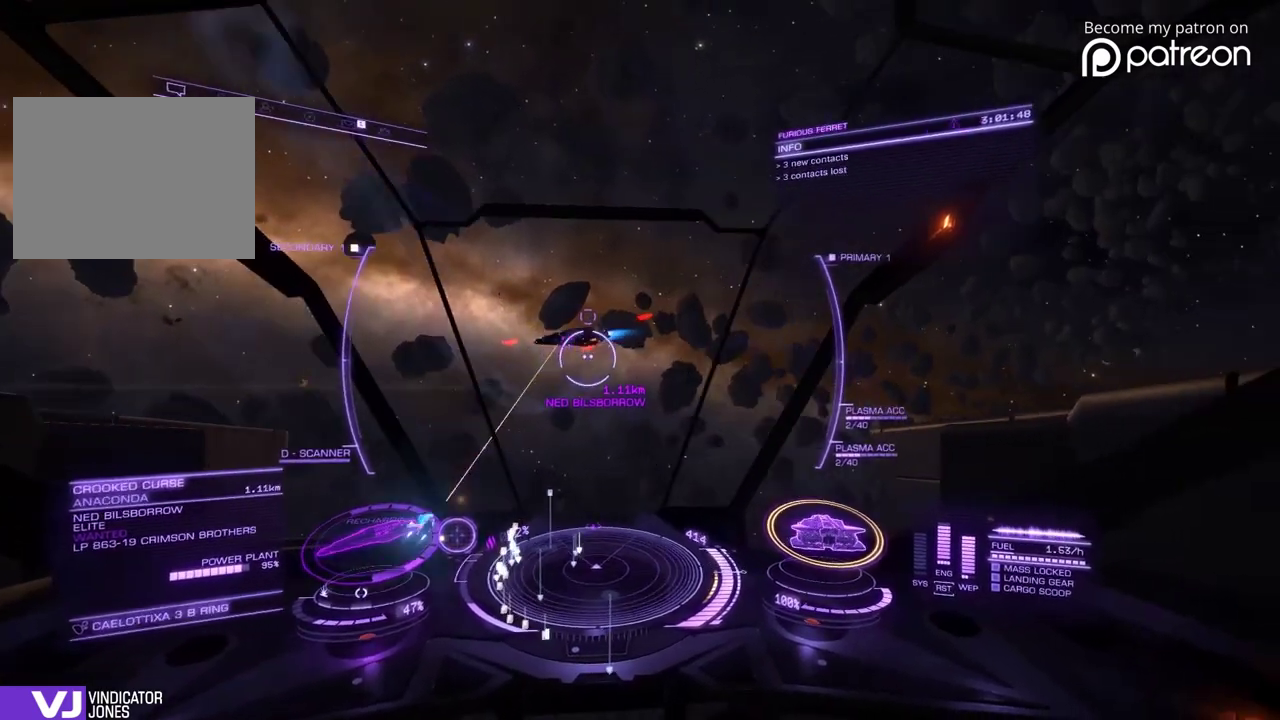
{"dt_ms": 600, "buttons": [], "left_stick": "up-left"}
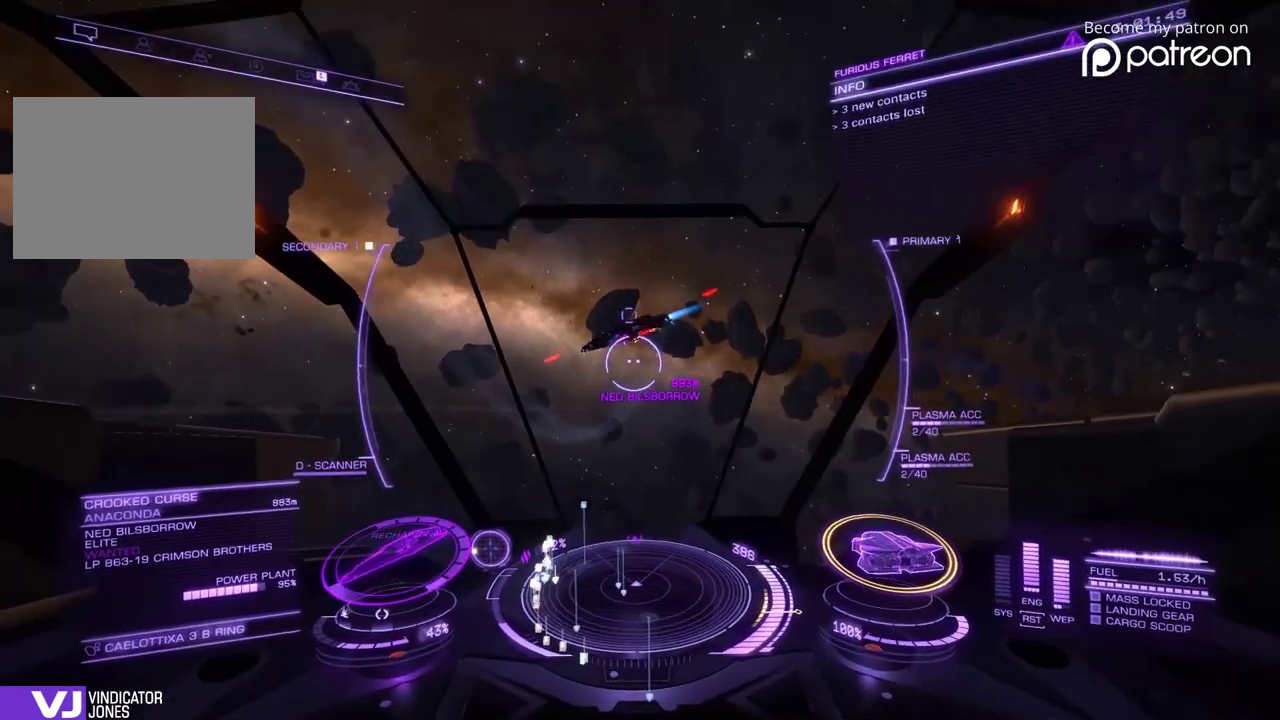
{"dt_ms": 320, "buttons": ["DPAD_DOWN"], "left_stick": "down-right"}
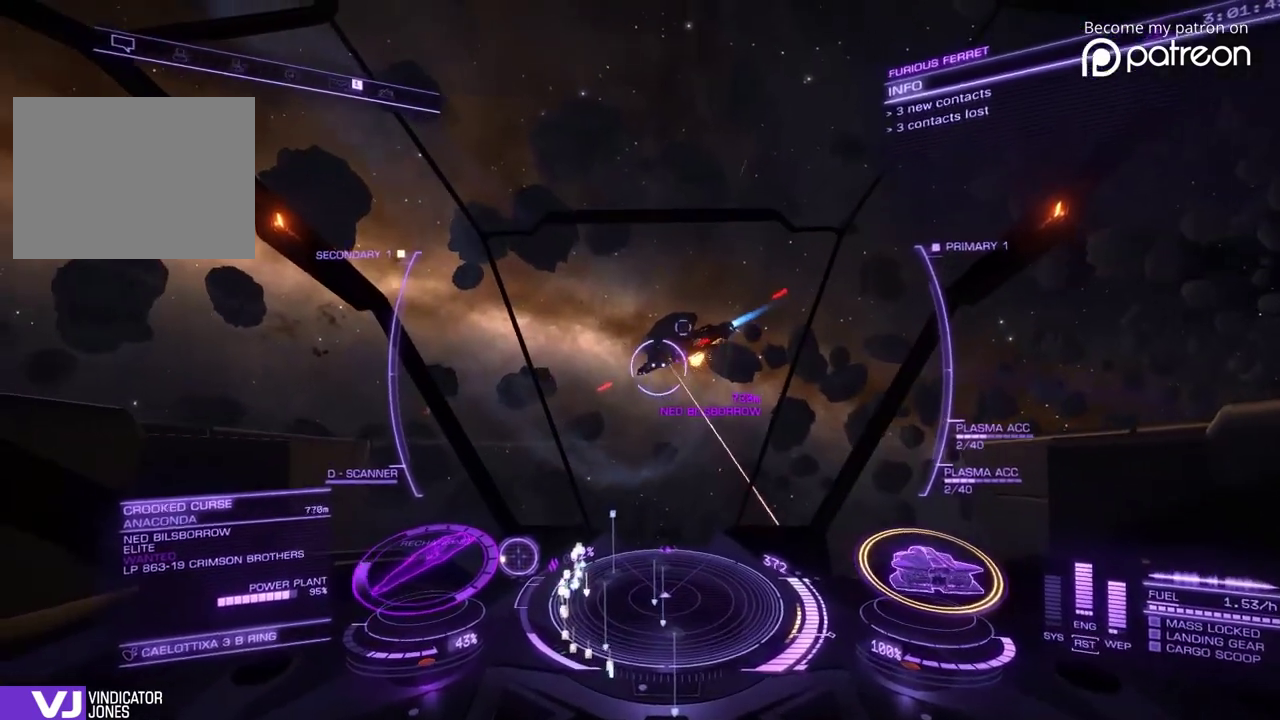
{"dt_ms": 880, "buttons": [], "left_stick": "down"}
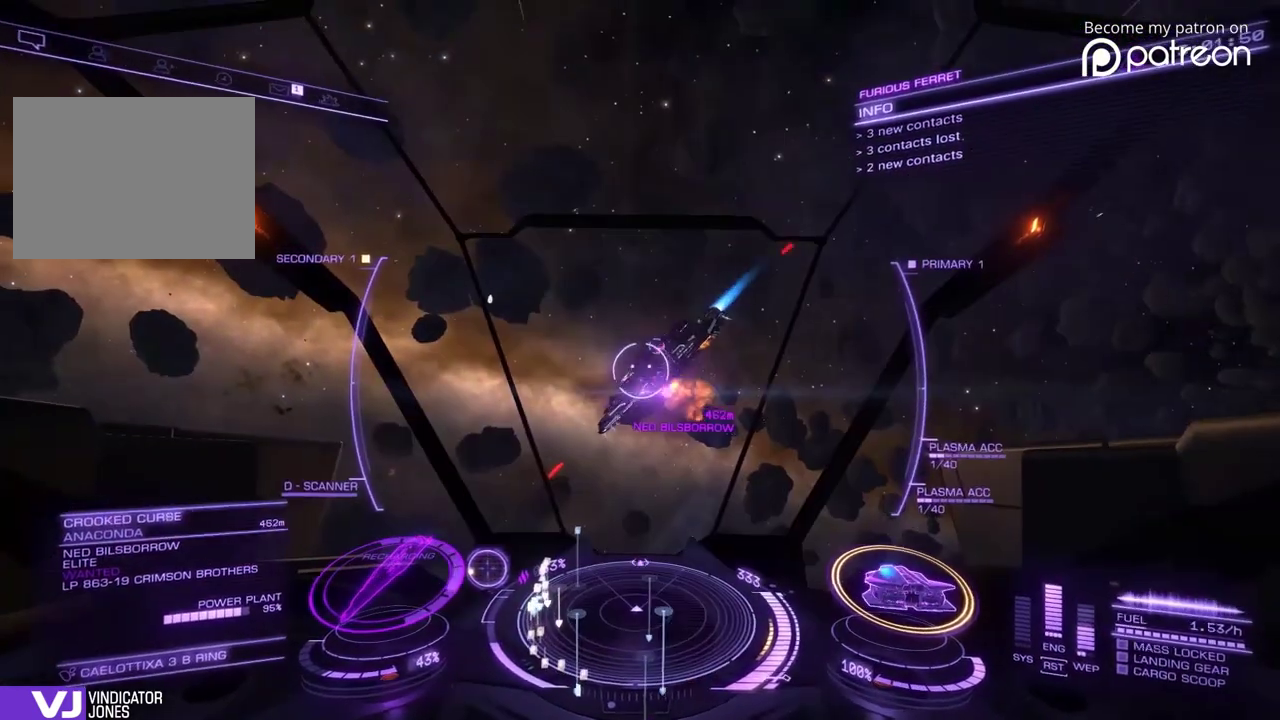
{"dt_ms": 320, "buttons": [], "left_stick": "down"}
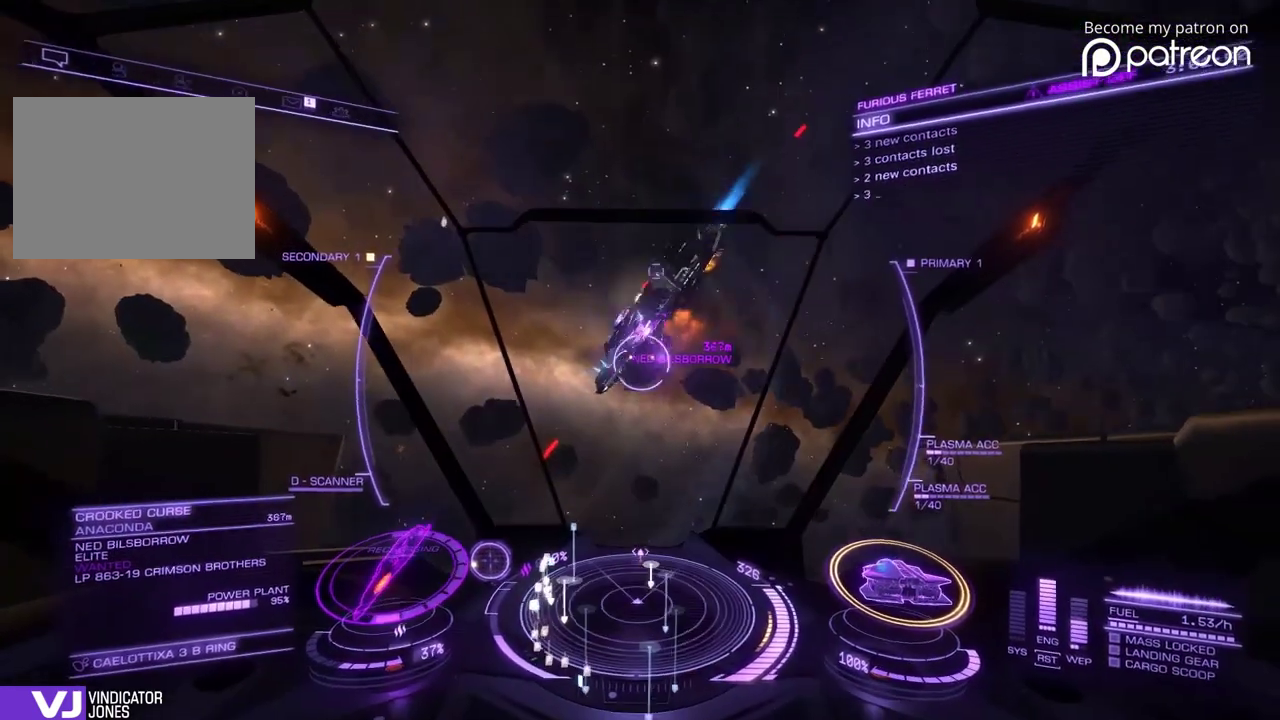
{"dt_ms": 680, "buttons": [], "left_stick": "down"}